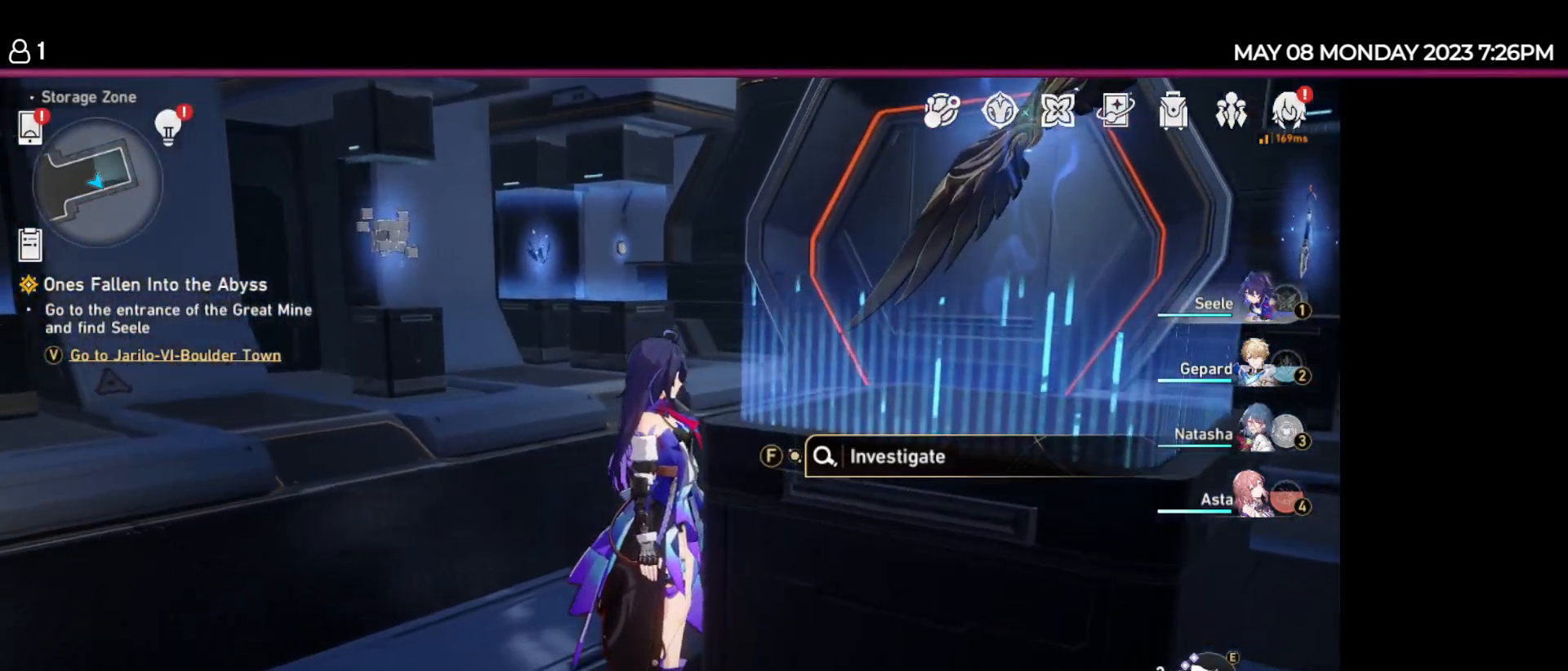
Gameplay with keyboard and mouse; each line is a JSON object with the keys held at the frame after it. "events" lists presses ("down") and releases ("up") of "1", "2", "3", "4", "5", "6", "7", "a", "d", "e", "q", "r", "s", "space" and "w" between this image and that frame as [ms after this image, input, new state], when the widget could be followed in between. No other keys are recorded. Mouse buttons are not recorded. Not read: mouse_move.
{"keys": ["w"], "events": [[467, "w", "down"]]}
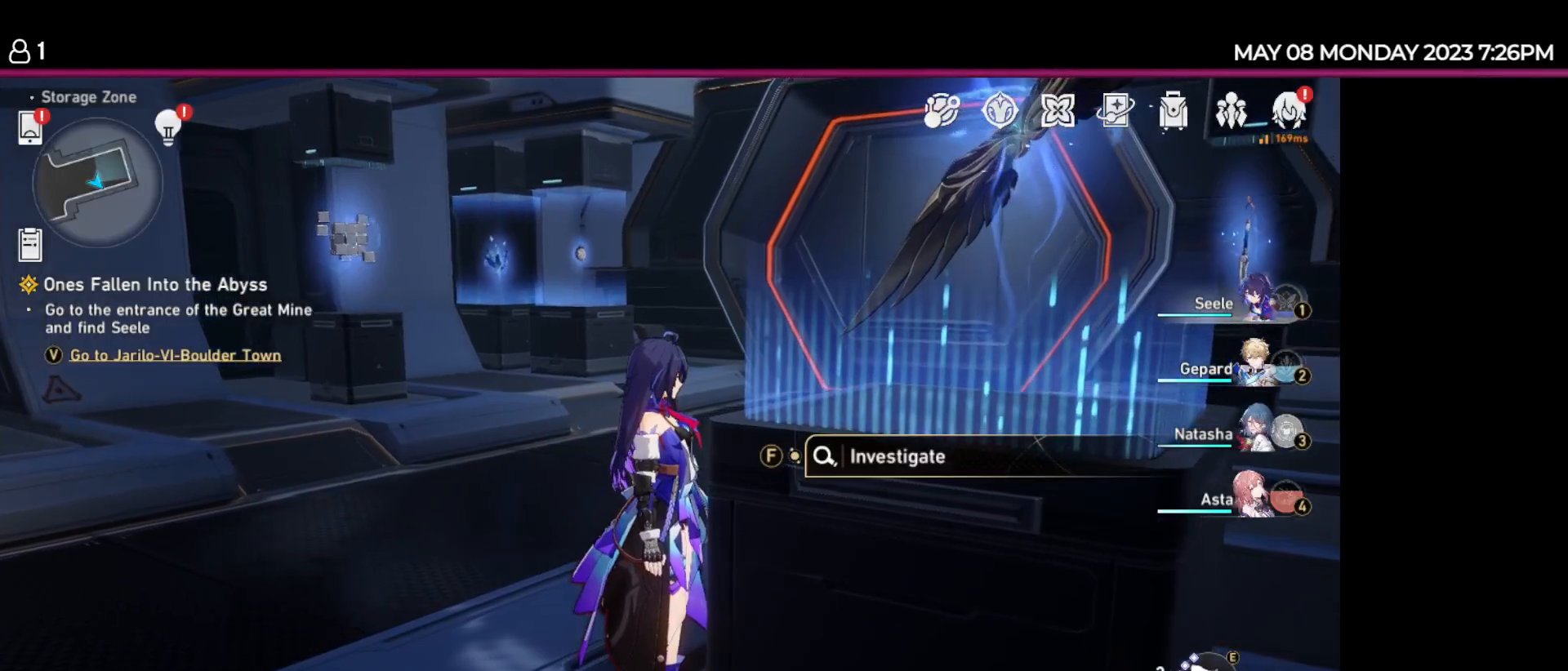
{"keys": ["w"], "events": []}
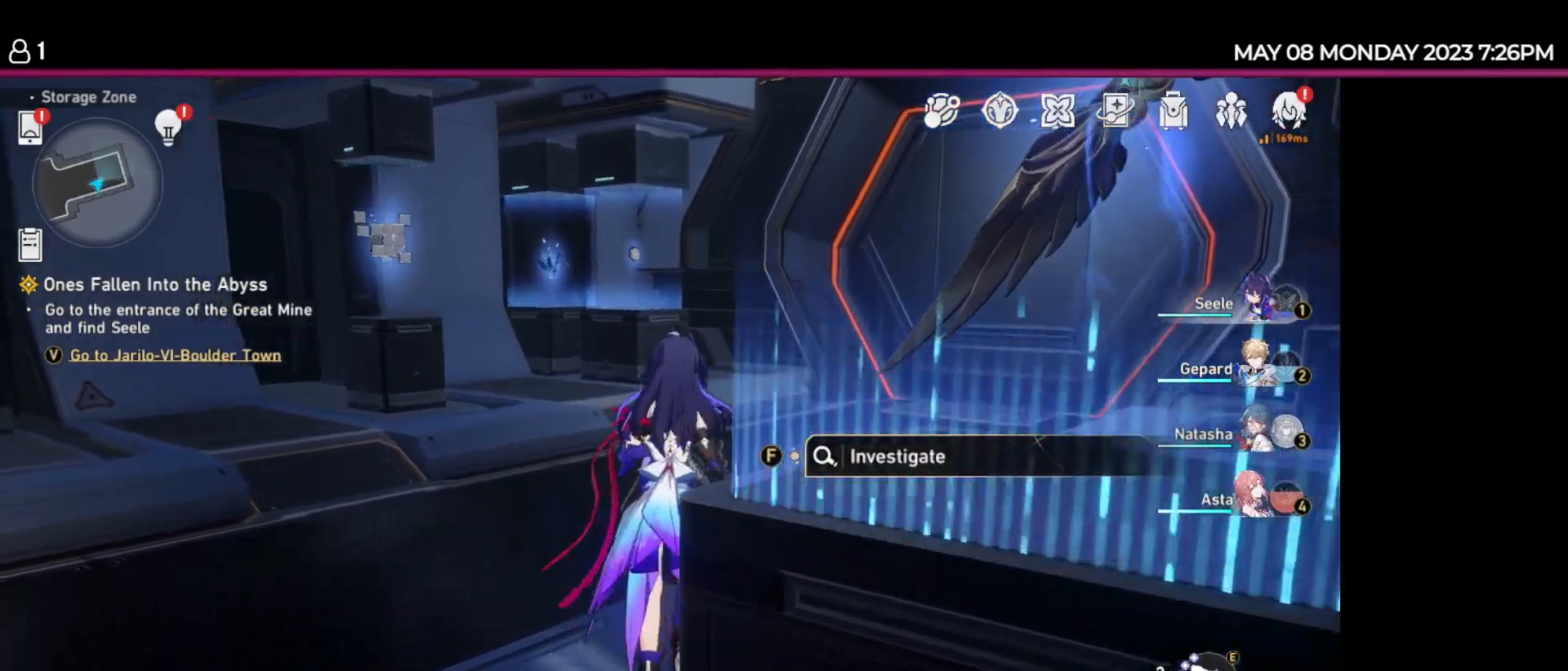
{"keys": ["w"], "events": []}
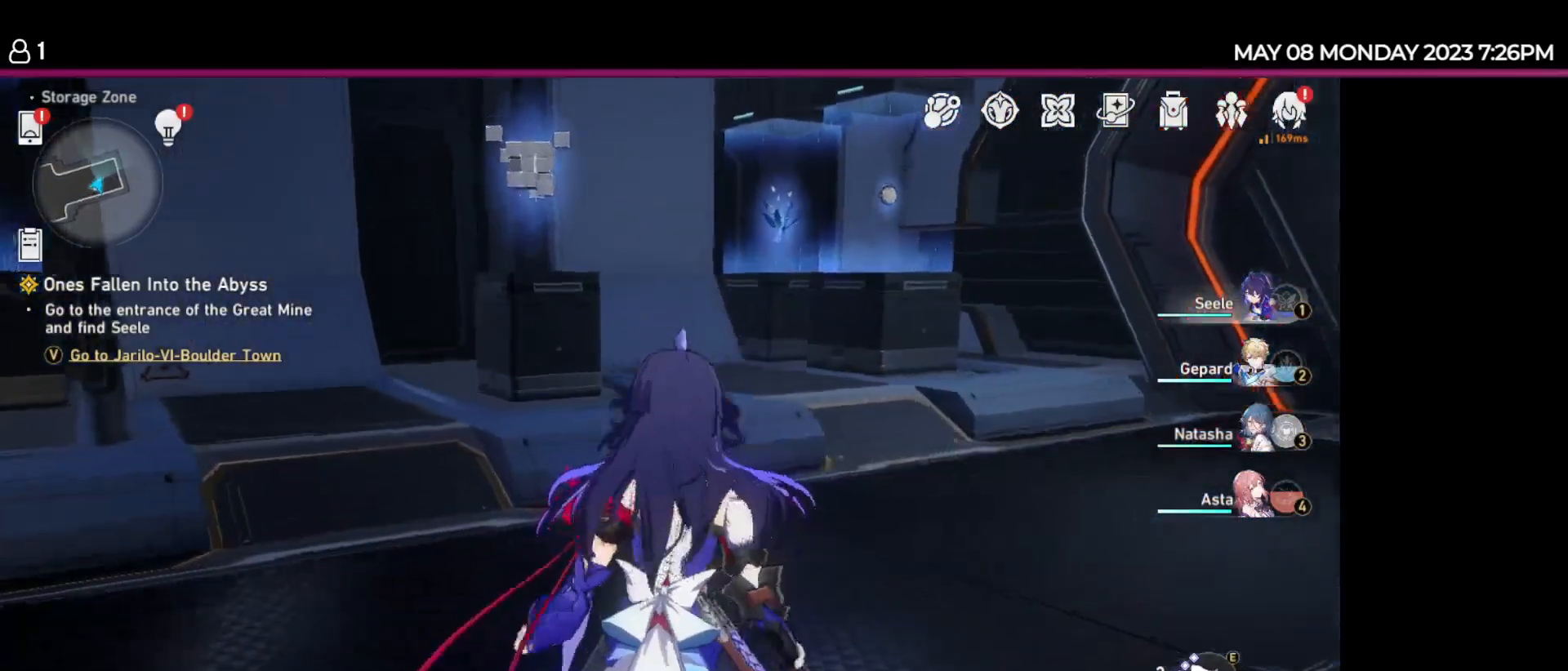
{"keys": ["w"], "events": []}
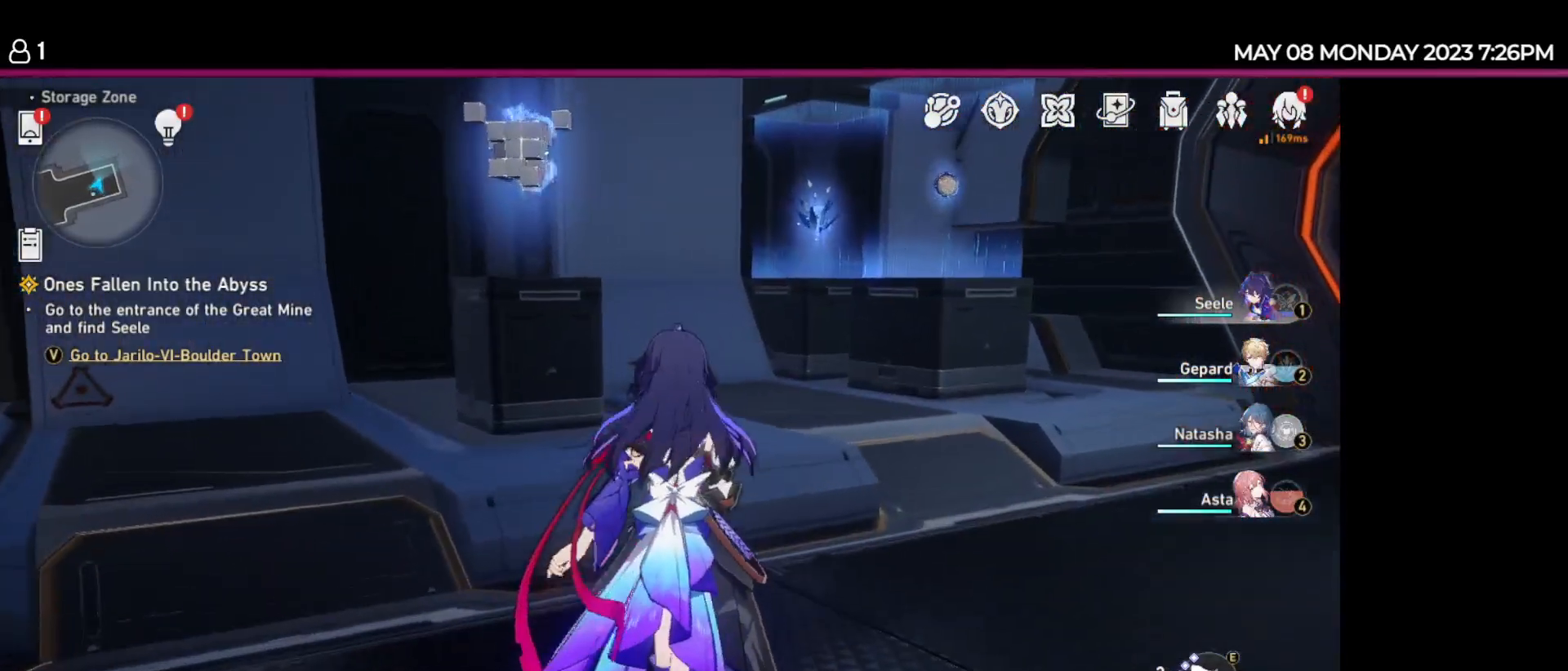
{"keys": ["w"], "events": []}
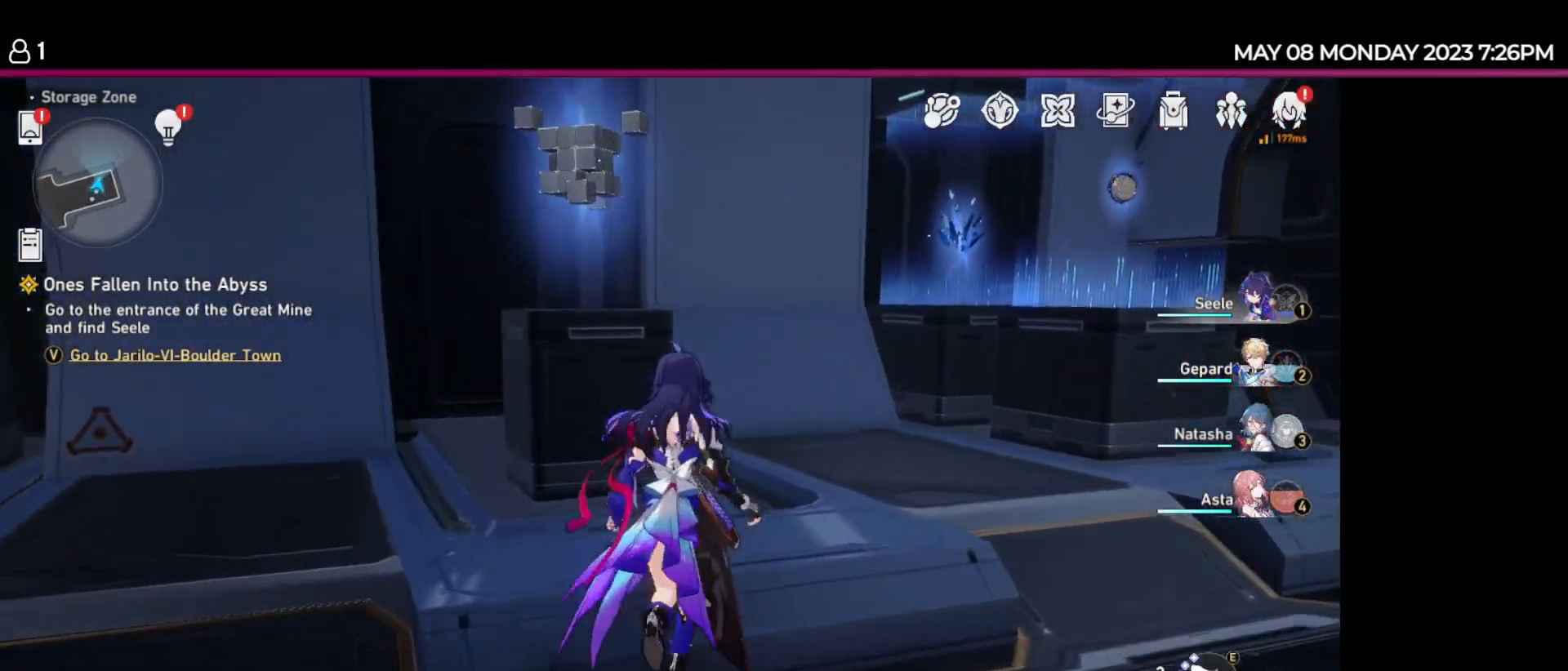
{"keys": [], "events": [[234, "w", "up"]]}